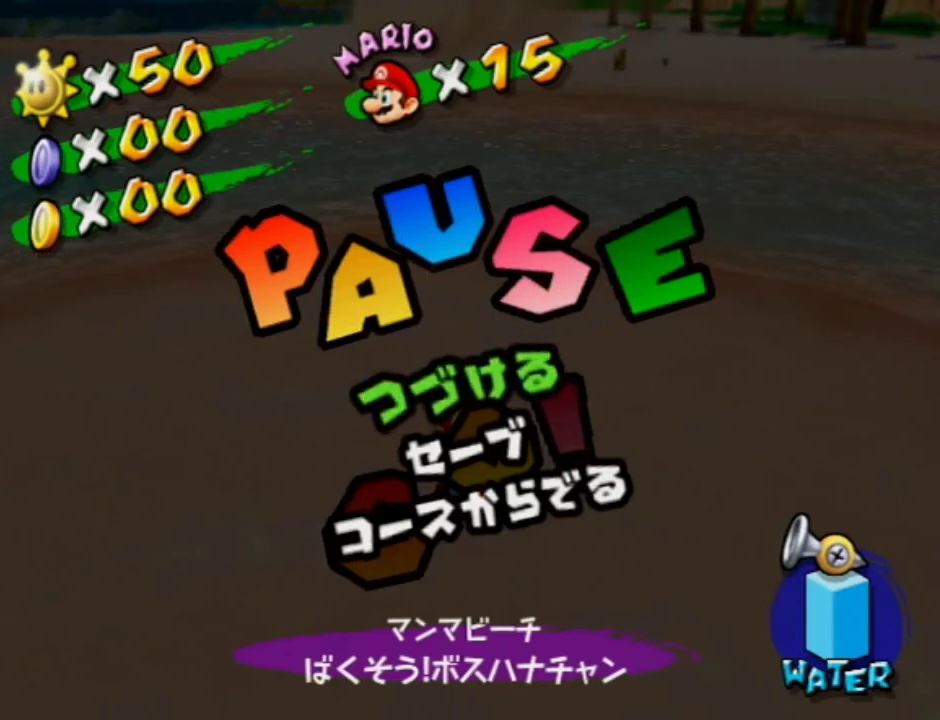
Gameplay with a controller (Nintendo layout); each line is a JSON object with the inputs held at the frame after it (dt_ms = milliseconds from this image to that frame). "events" lists button and stick changes between this image and that frame as [ms after this image, input, new state], when the widget could be followed in between. Not read: L3 R3.
{"dt_ms": 700, "buttons": ["A", "Z"], "left_stick": "center", "right_stick": "center", "events": [[400, "Z", "down"], [467, "left_stick", "up"], [600, "left_stick", "center"], [633, "A", "down"]]}
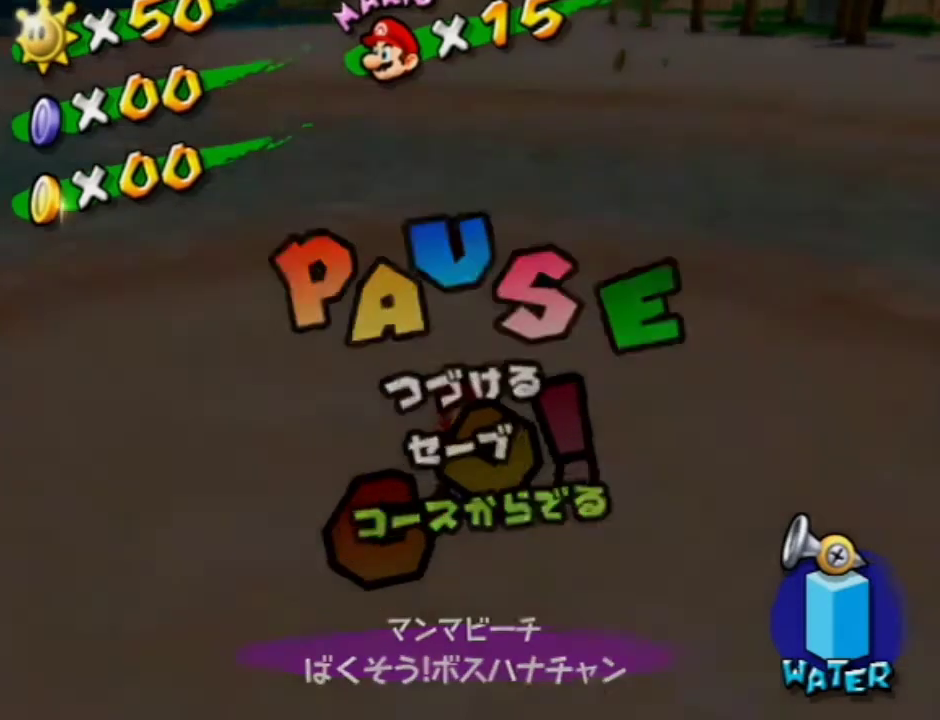
{"dt_ms": 300, "buttons": ["Z"], "left_stick": "center", "right_stick": "center", "events": [[33, "A", "up"]]}
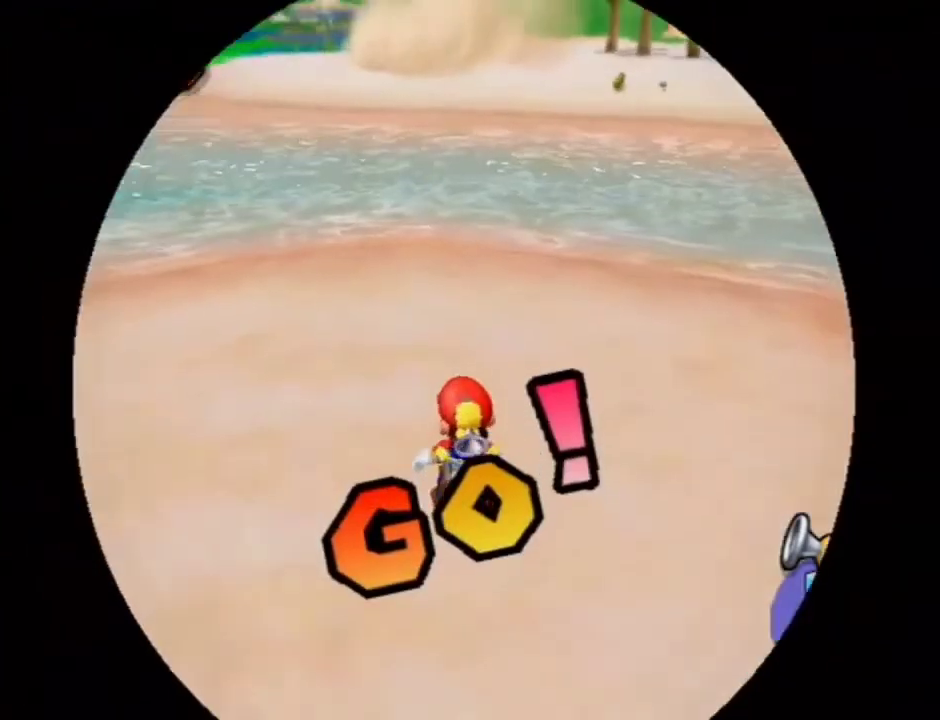
{"dt_ms": 500, "buttons": ["Z"], "left_stick": "center", "right_stick": "center", "events": []}
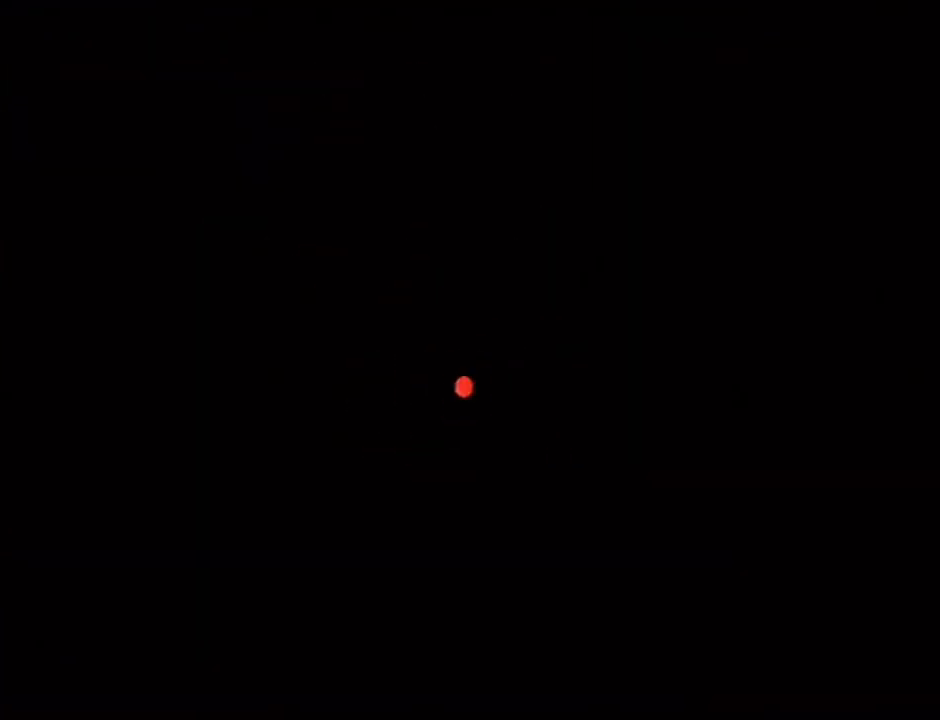
{"dt_ms": 500, "buttons": ["Z"], "left_stick": "center", "right_stick": "center", "events": []}
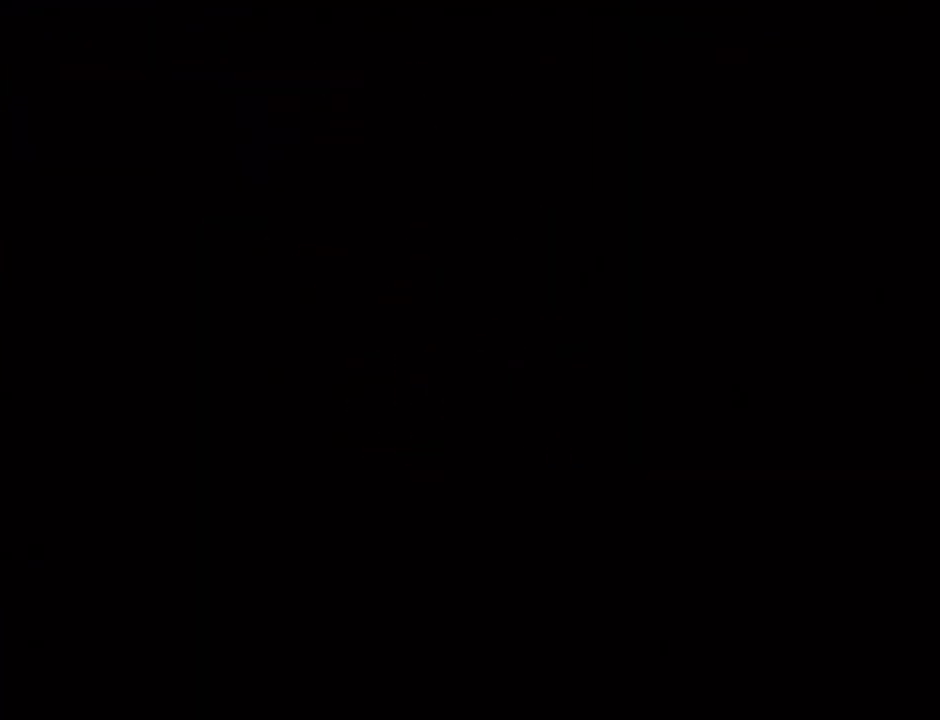
{"dt_ms": 500, "buttons": ["Z"], "left_stick": "center", "right_stick": "center", "events": []}
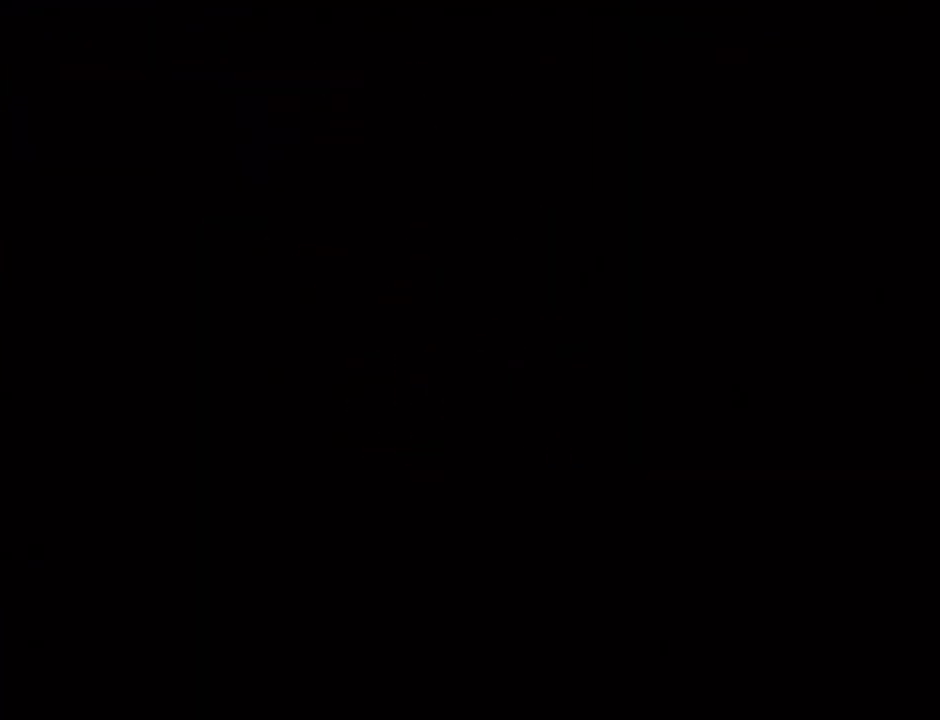
{"dt_ms": 500, "buttons": ["Z"], "left_stick": "center", "right_stick": "center", "events": []}
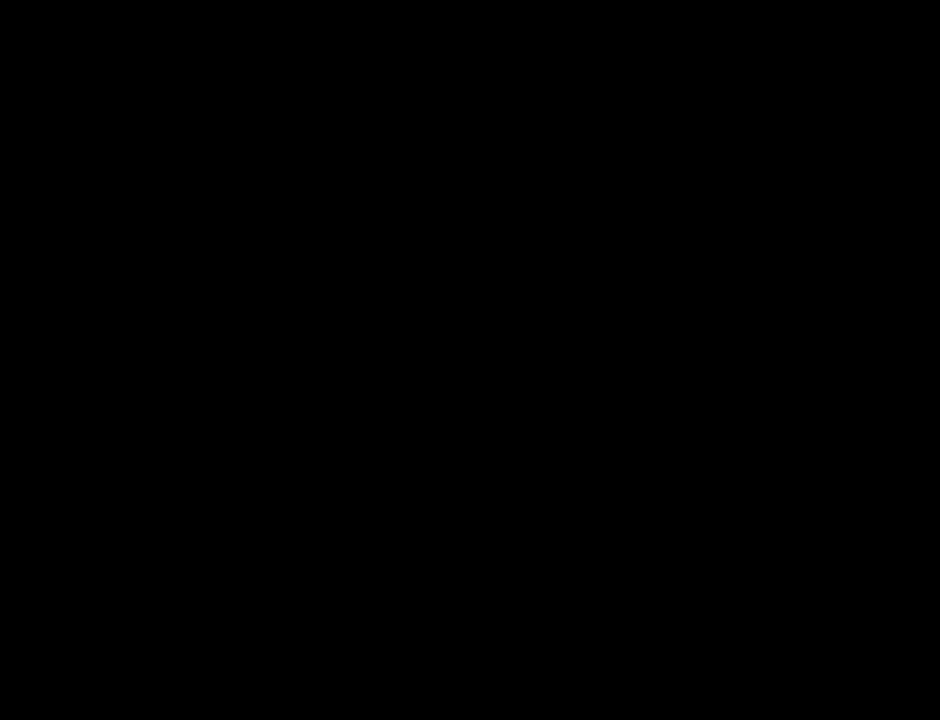
{"dt_ms": 500, "buttons": ["Z"], "left_stick": "center", "right_stick": "center", "events": []}
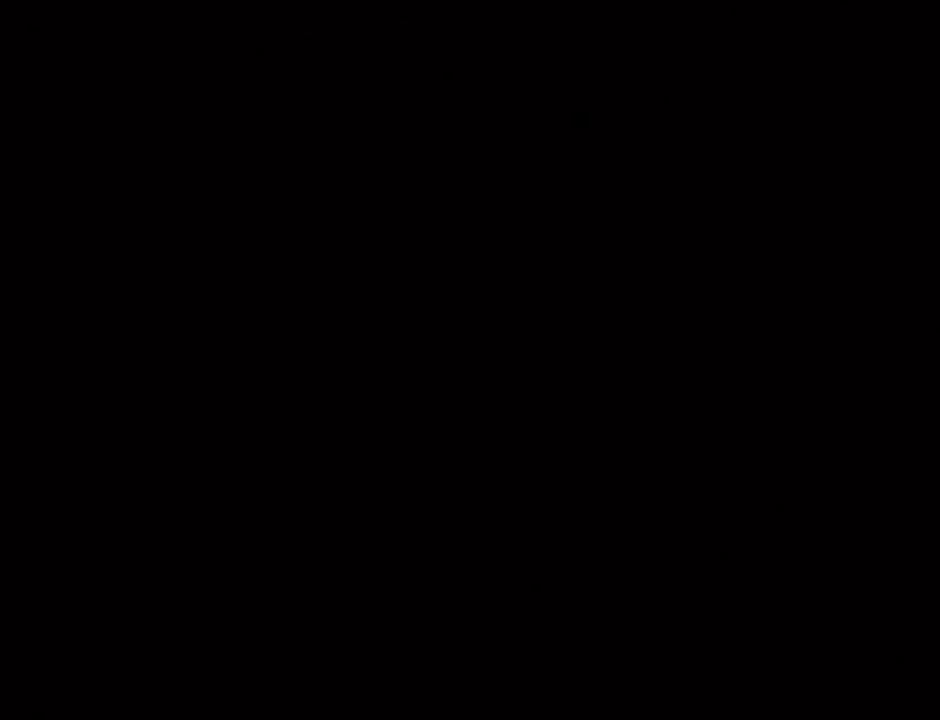
{"dt_ms": 500, "buttons": [], "left_stick": "center", "right_stick": "center", "events": [[67, "Z", "up"]]}
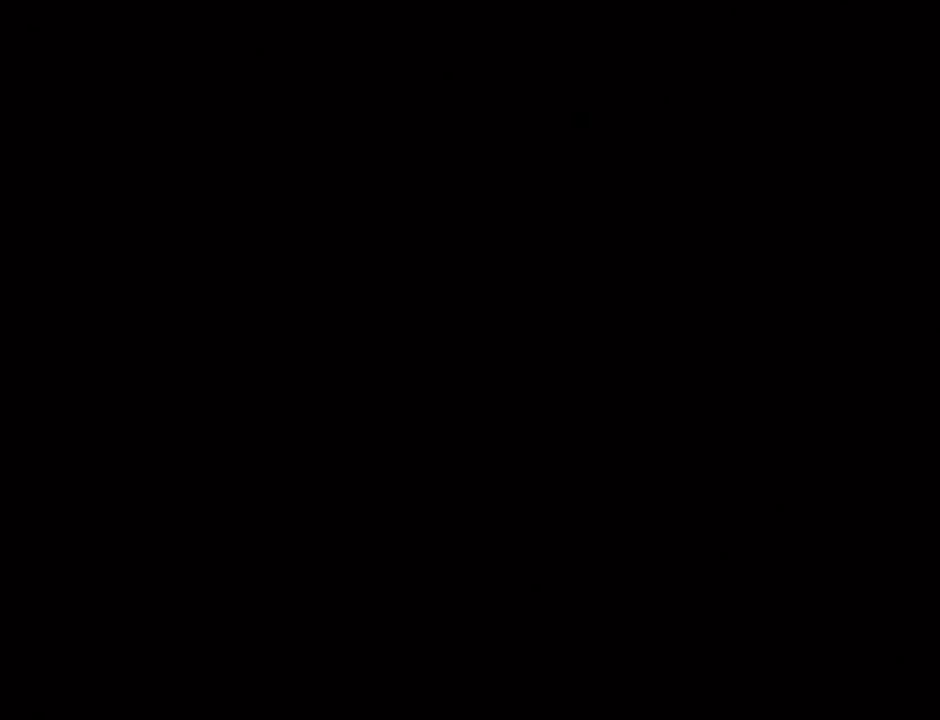
{"dt_ms": 500, "buttons": [], "left_stick": "center", "right_stick": "center", "events": []}
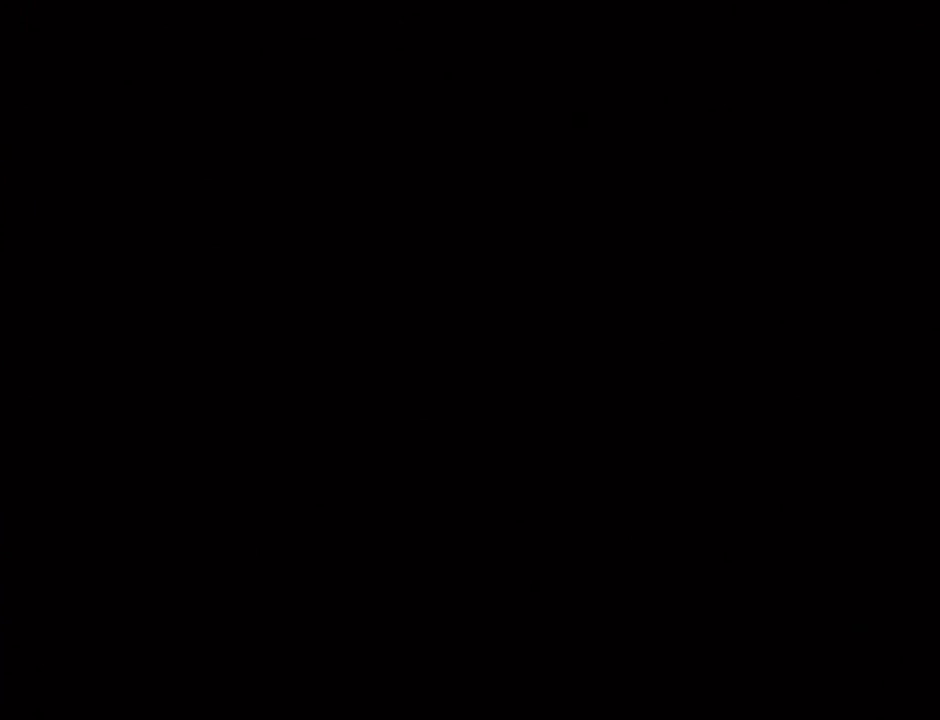
{"dt_ms": 500, "buttons": [], "left_stick": "center", "right_stick": "center", "events": []}
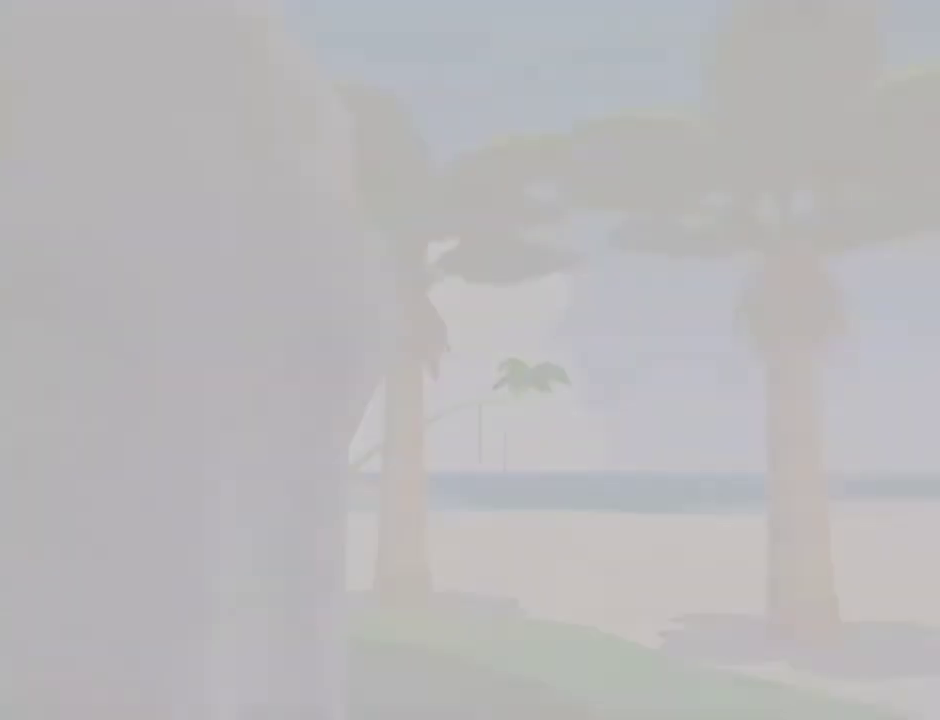
{"dt_ms": 500, "buttons": [], "left_stick": "center", "right_stick": "center", "events": []}
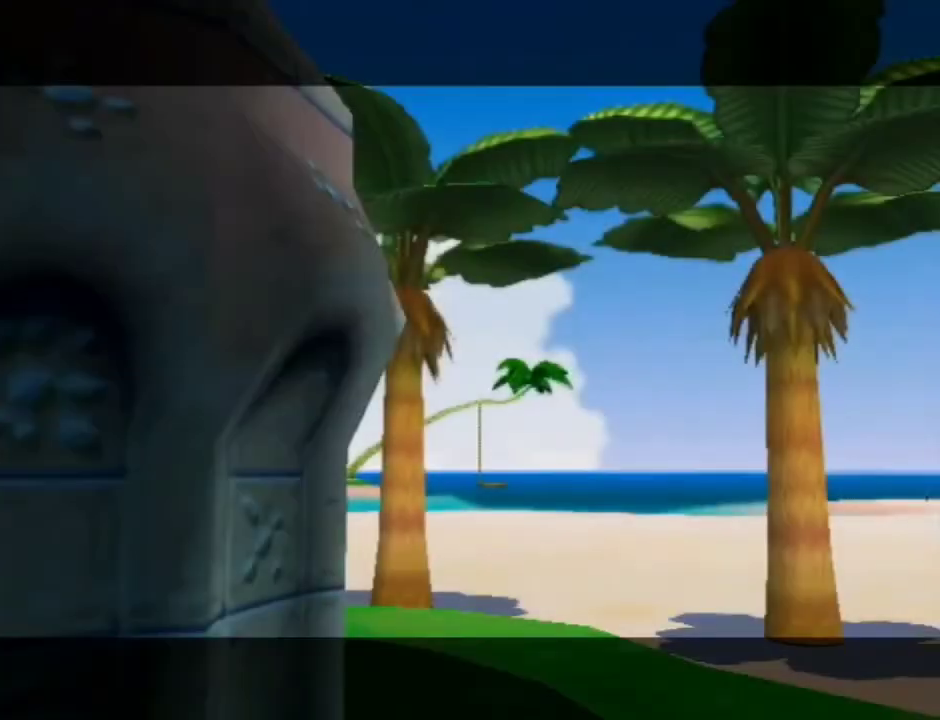
{"dt_ms": 500, "buttons": [], "left_stick": "center", "right_stick": "center", "events": []}
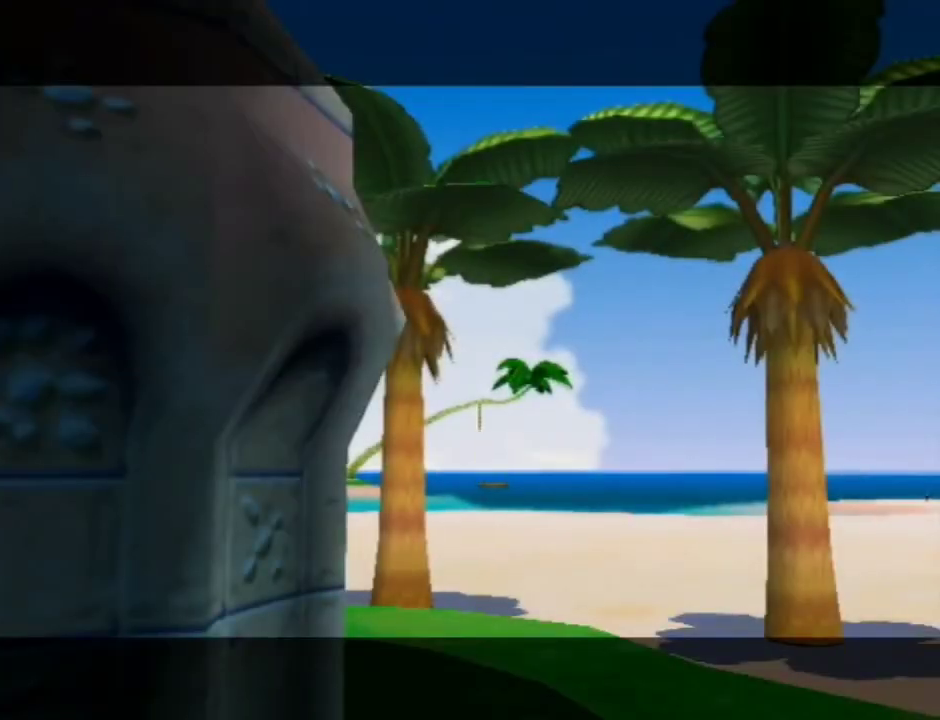
{"dt_ms": 500, "buttons": ["B"], "left_stick": "center", "right_stick": "center", "events": [[500, "B", "down"]]}
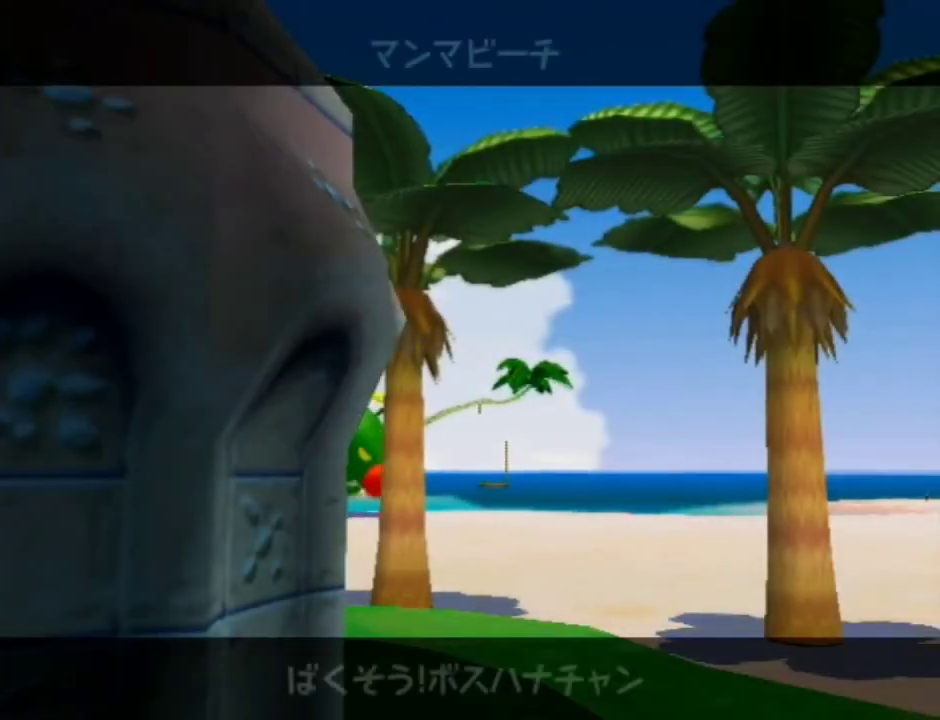
{"dt_ms": 700, "buttons": [], "left_stick": "center", "right_stick": "center", "events": [[67, "B", "up"], [267, "B", "down"], [333, "B", "up"], [600, "B", "down"], [667, "B", "up"]]}
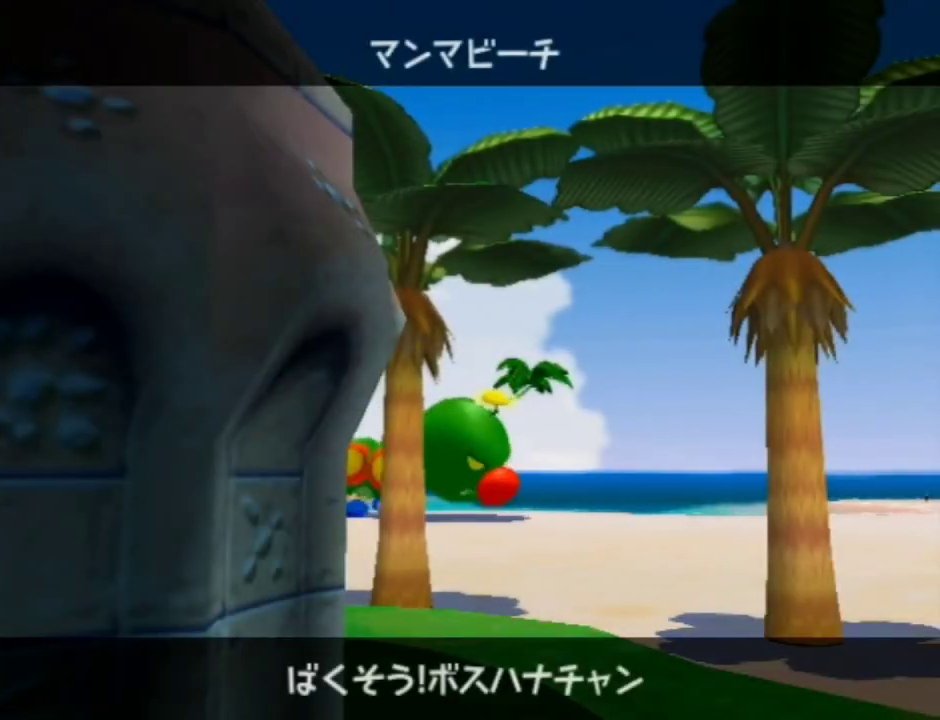
{"dt_ms": 300, "buttons": [], "left_stick": "center", "right_stick": "center", "events": []}
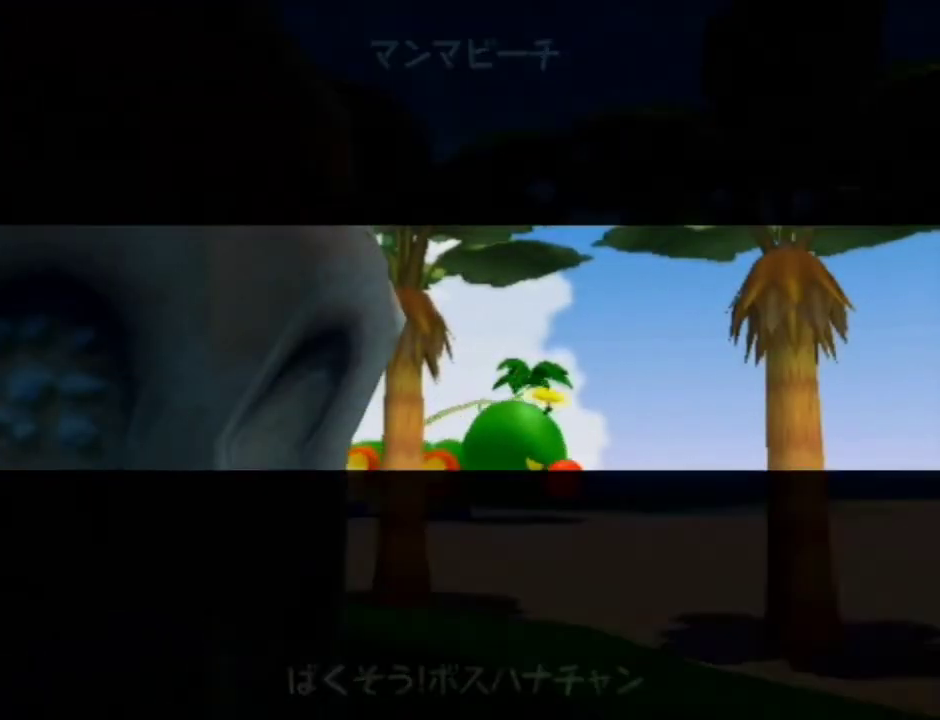
{"dt_ms": 500, "buttons": [], "left_stick": "center", "right_stick": "center", "events": []}
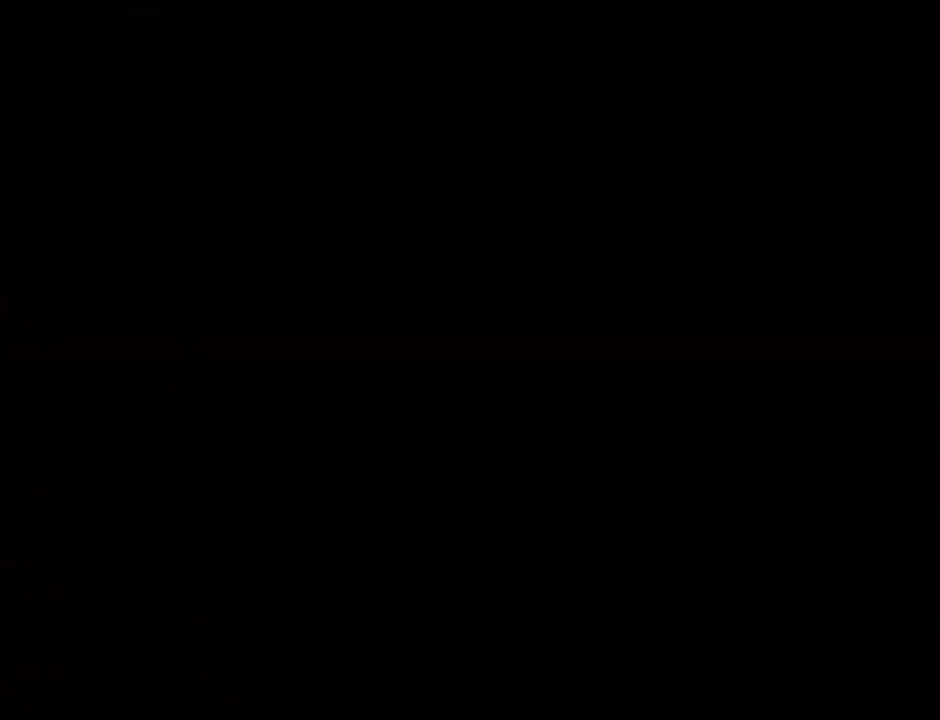
{"dt_ms": 500, "buttons": [], "left_stick": "center", "right_stick": "center", "events": []}
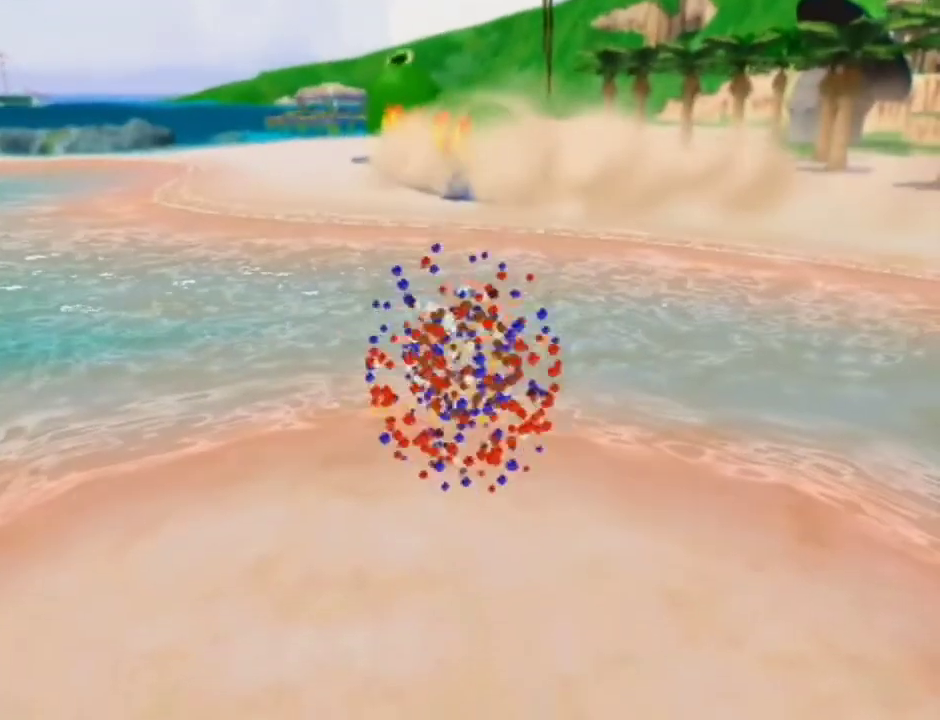
{"dt_ms": 500, "buttons": [], "left_stick": "up", "right_stick": "center", "events": [[33, "left_stick", "up"], [67, "right_stick", "left"], [200, "right_stick", "center"], [333, "right_stick", "left"], [467, "right_stick", "center"]]}